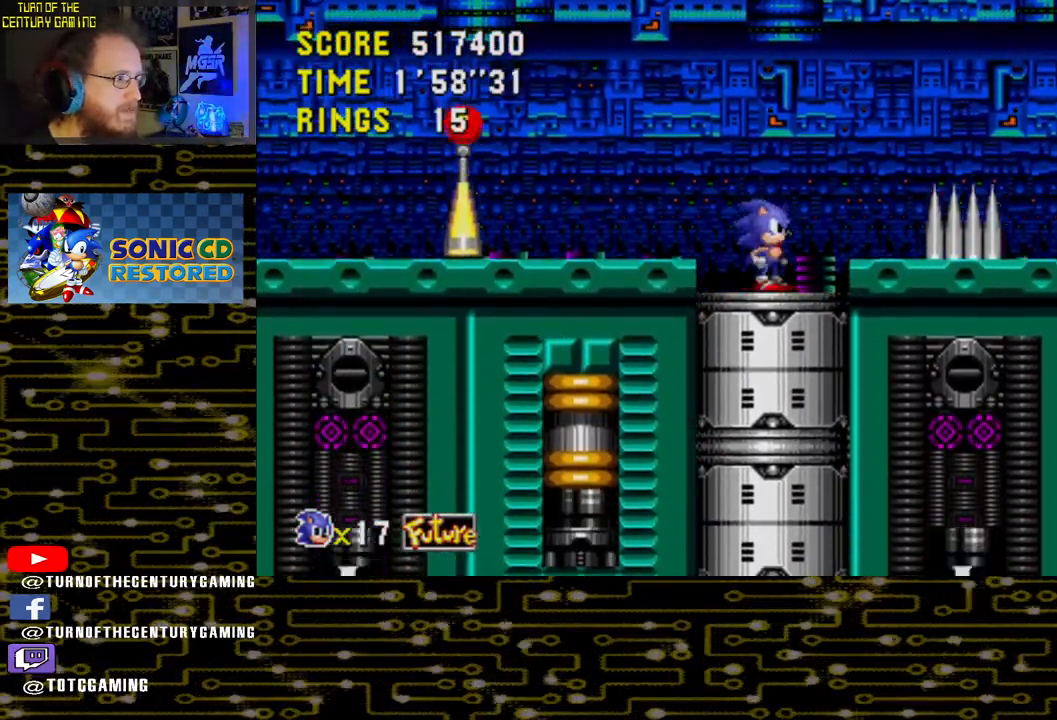
Gameplay with a controller (PlayStation layout); each line is a JSON object with the inputs held at the frame after it. "events" lists button and stick changes between this image and that frame as [ms after this image, input, new state], when the widget could be followed in between.
{"buttons": ["DPAD_UP"], "left_stick": "center", "right_stick": "center", "events": [[83, "DPAD_UP", "down"], [217, "CROSS", "down"], [450, "CROSS", "up"]]}
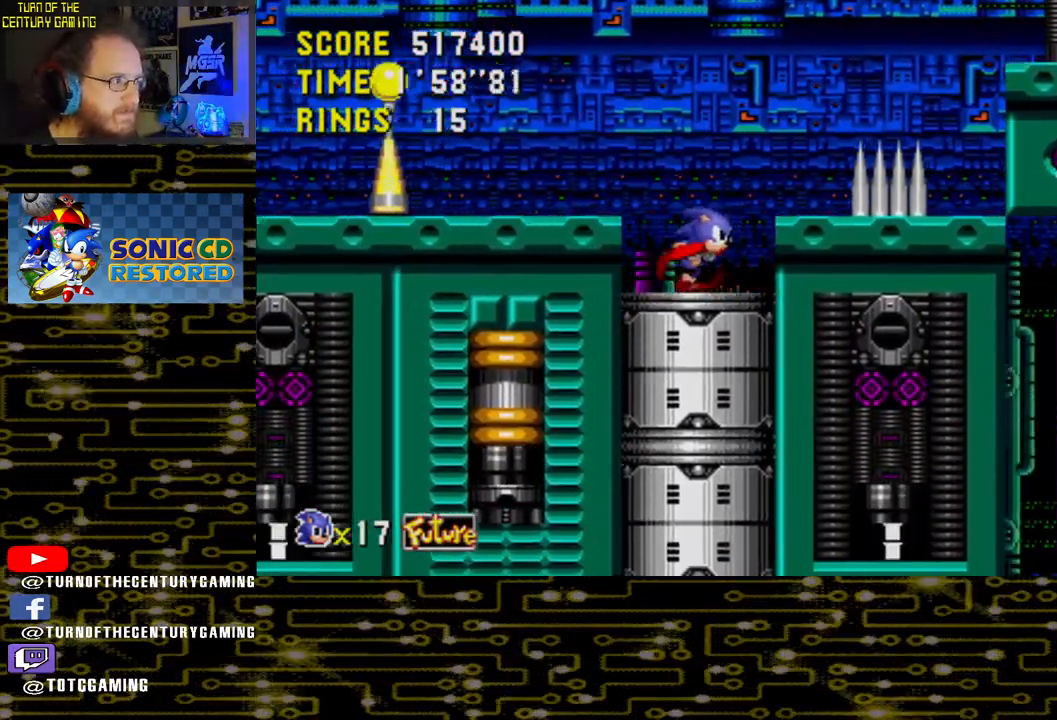
{"buttons": ["DPAD_UP"], "left_stick": "center", "right_stick": "center", "events": []}
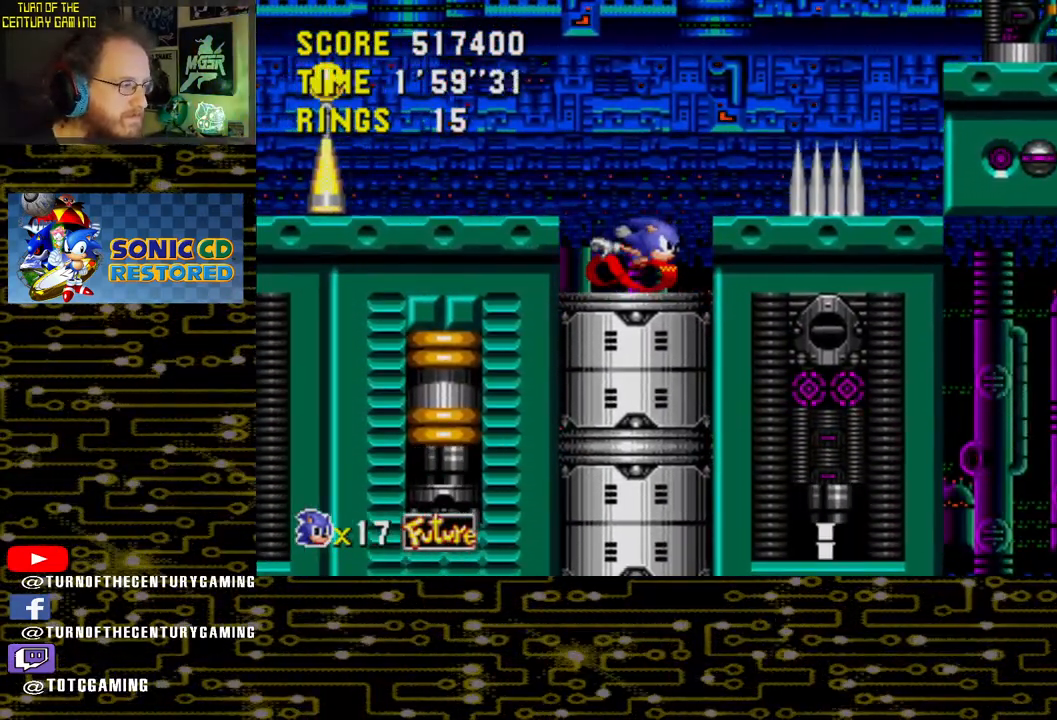
{"buttons": ["DPAD_UP"], "left_stick": "center", "right_stick": "center", "events": []}
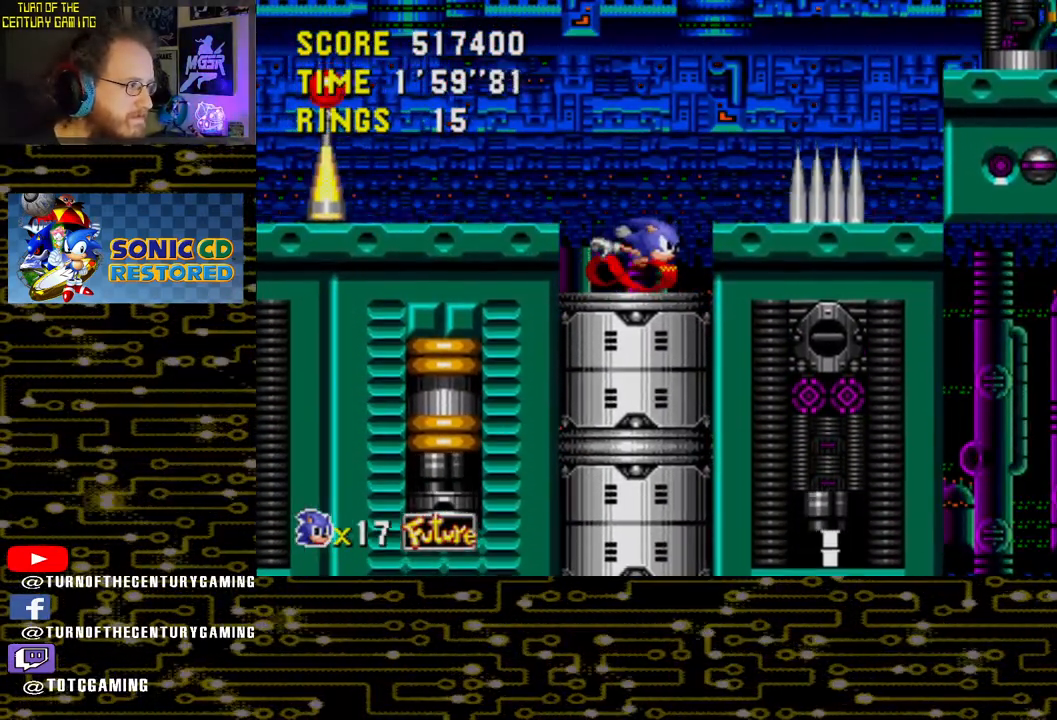
{"buttons": ["DPAD_UP"], "left_stick": "center", "right_stick": "center", "events": []}
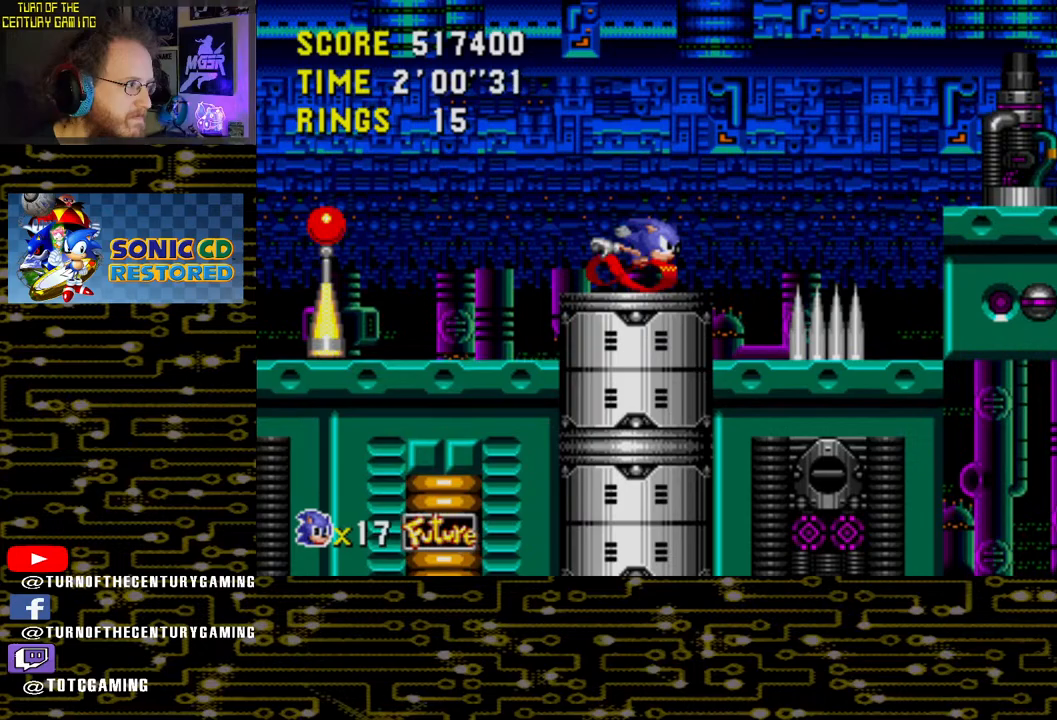
{"buttons": [], "left_stick": "center", "right_stick": "center", "events": [[200, "DPAD_UP", "up"]]}
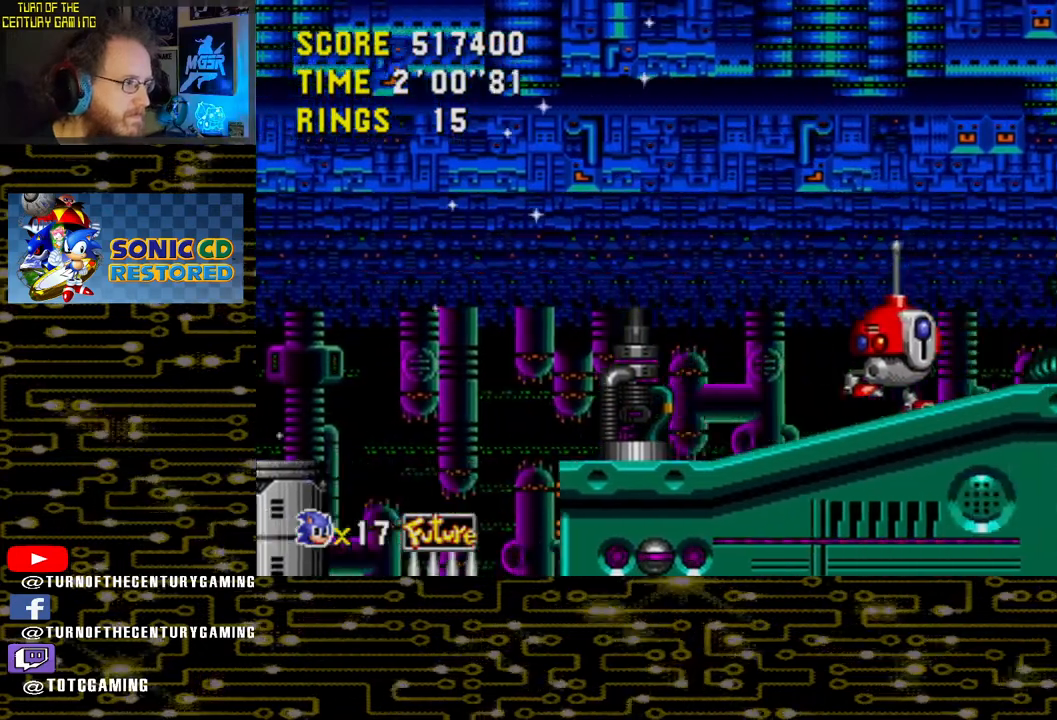
{"buttons": ["DPAD_RIGHT"], "left_stick": "center", "right_stick": "center", "events": [[67, "DPAD_RIGHT", "down"]]}
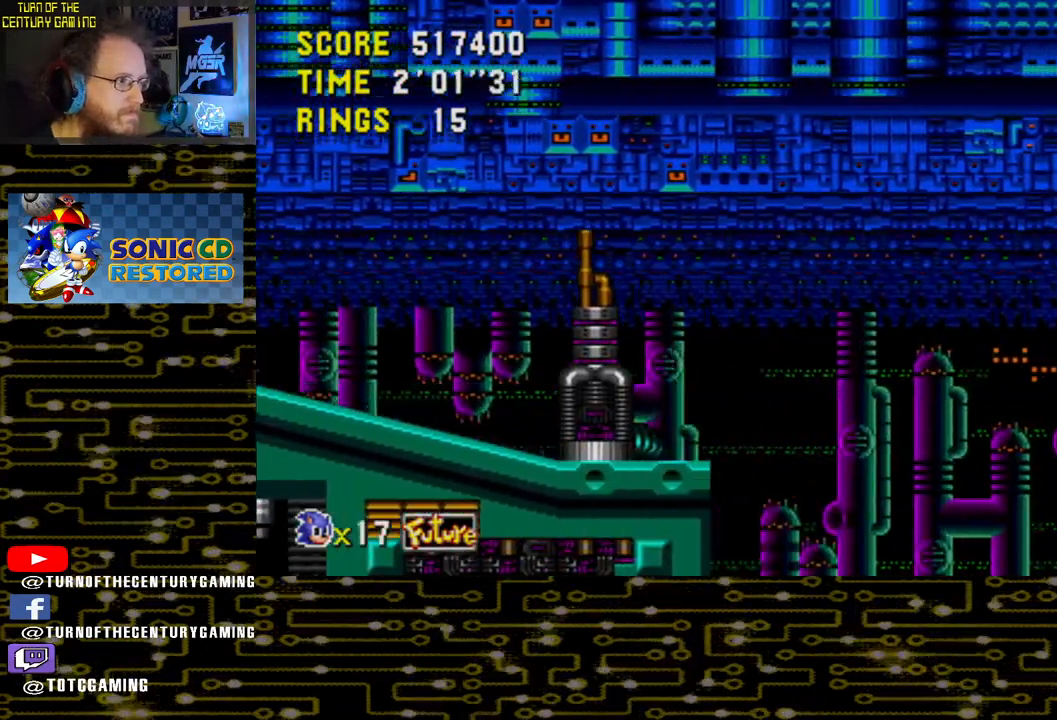
{"buttons": ["DPAD_RIGHT"], "left_stick": "center", "right_stick": "center", "events": []}
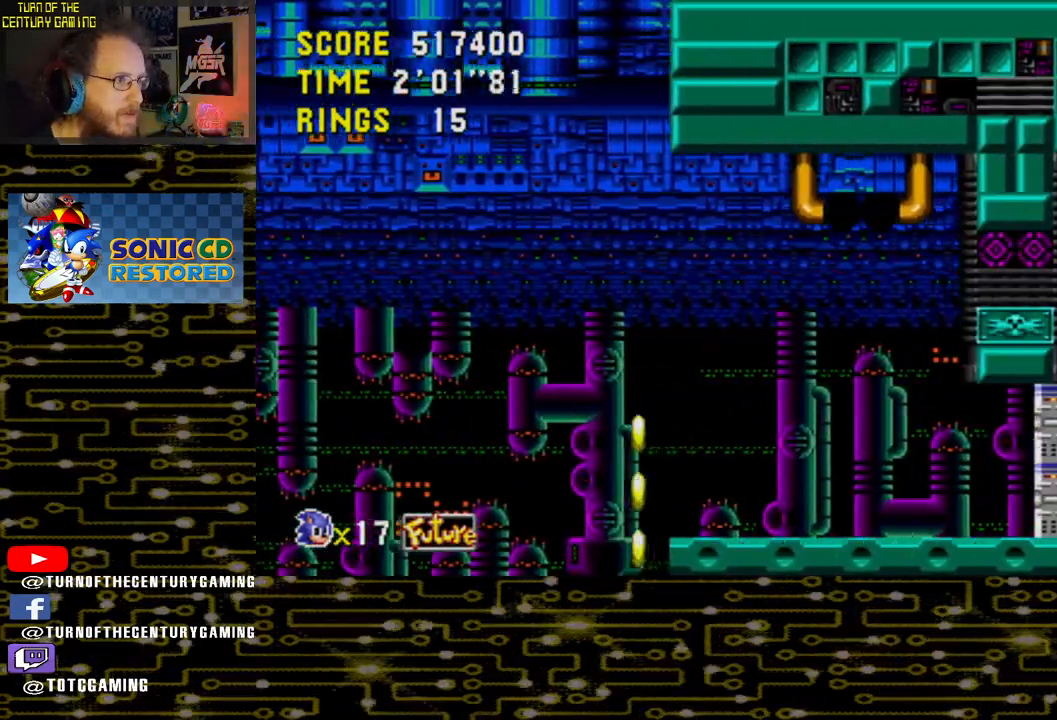
{"buttons": ["DPAD_RIGHT"], "left_stick": "center", "right_stick": "center", "events": []}
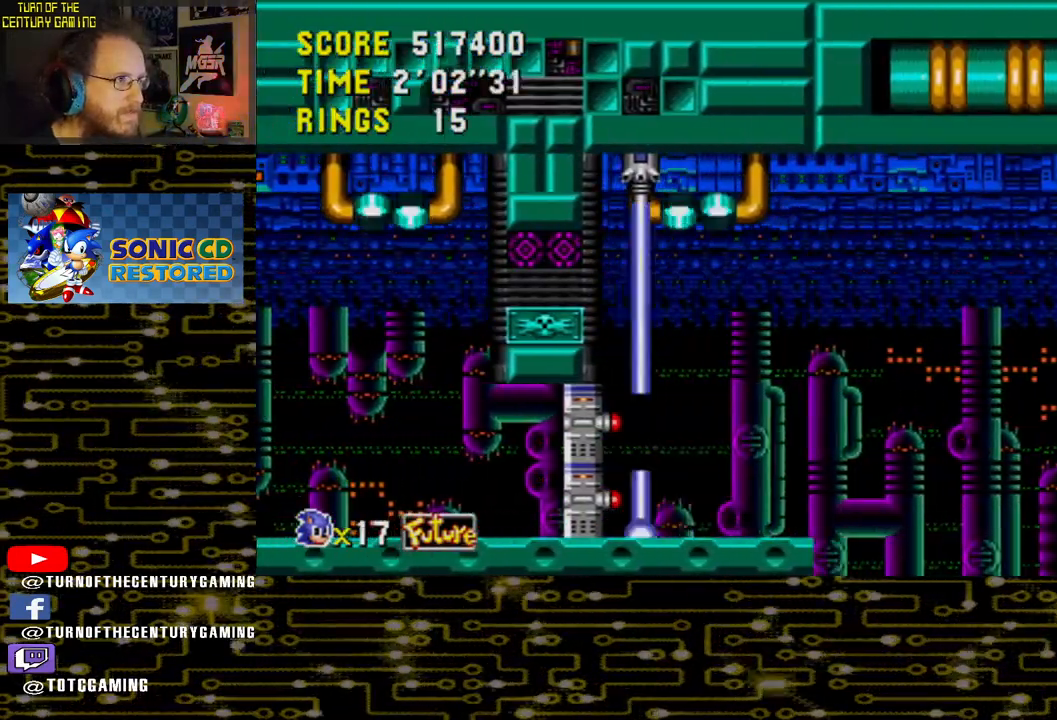
{"buttons": ["DPAD_RIGHT"], "left_stick": "center", "right_stick": "center", "events": []}
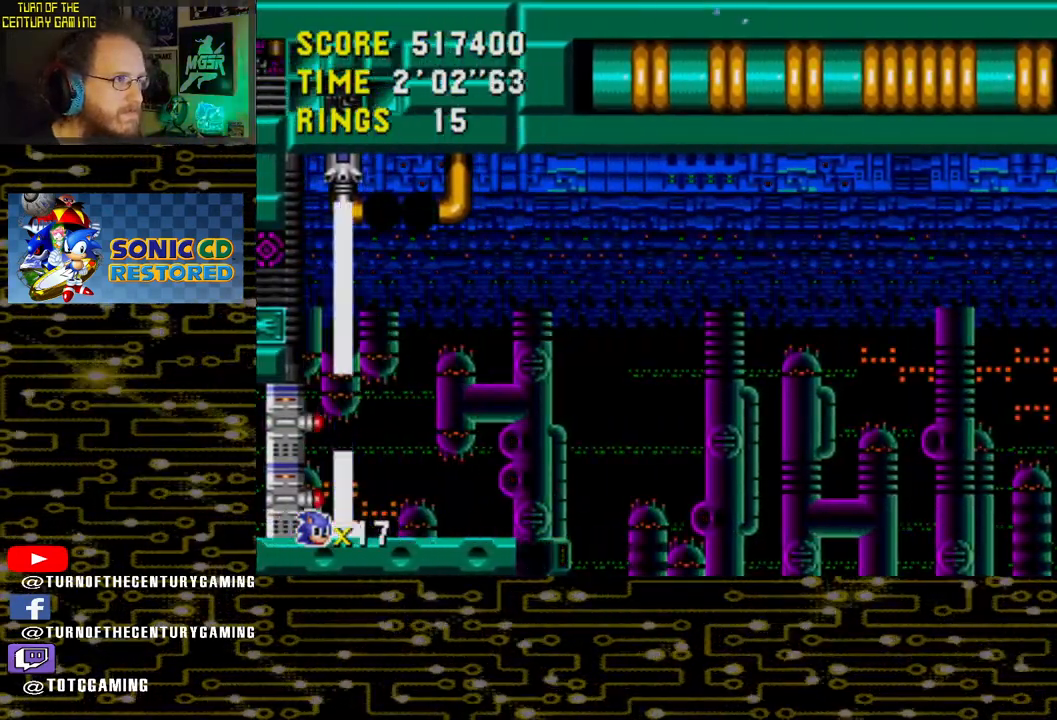
{"buttons": ["DPAD_RIGHT"], "left_stick": "center", "right_stick": "center", "events": []}
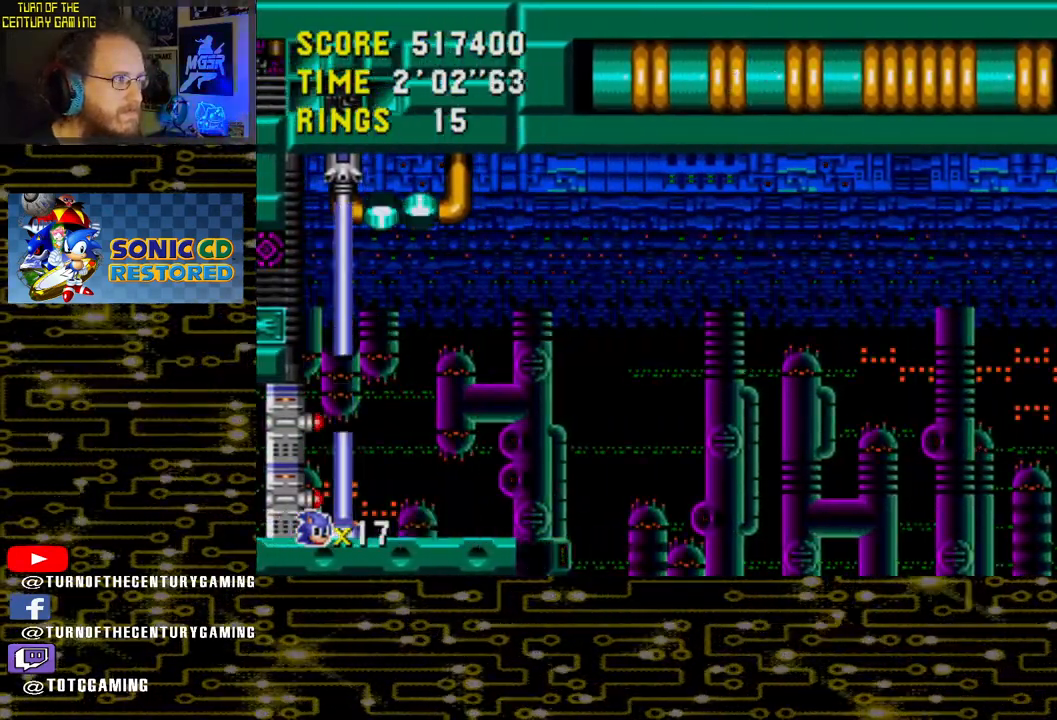
{"buttons": ["DPAD_RIGHT"], "left_stick": "center", "right_stick": "center", "events": []}
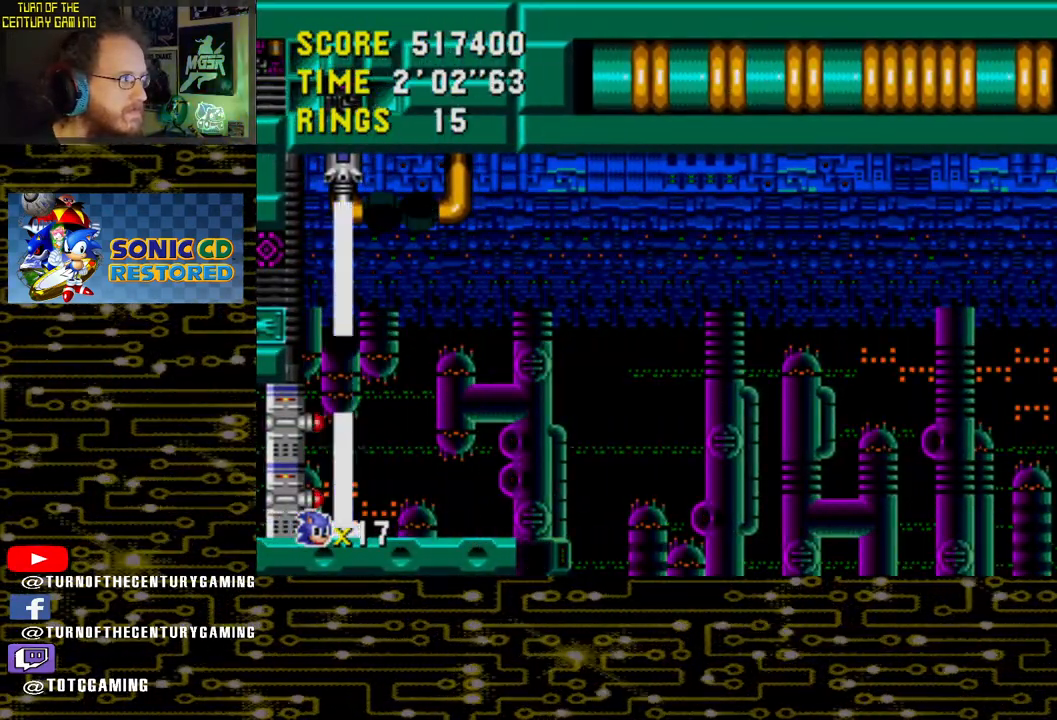
{"buttons": ["DPAD_RIGHT"], "left_stick": "center", "right_stick": "center", "events": []}
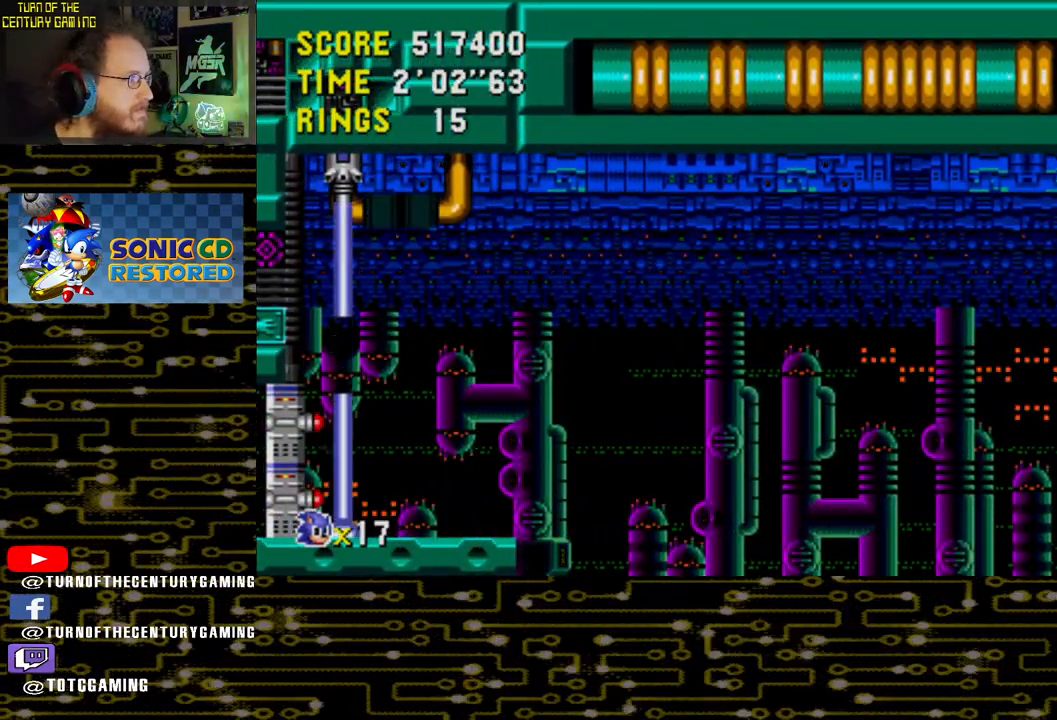
{"buttons": ["DPAD_RIGHT"], "left_stick": "center", "right_stick": "center", "events": []}
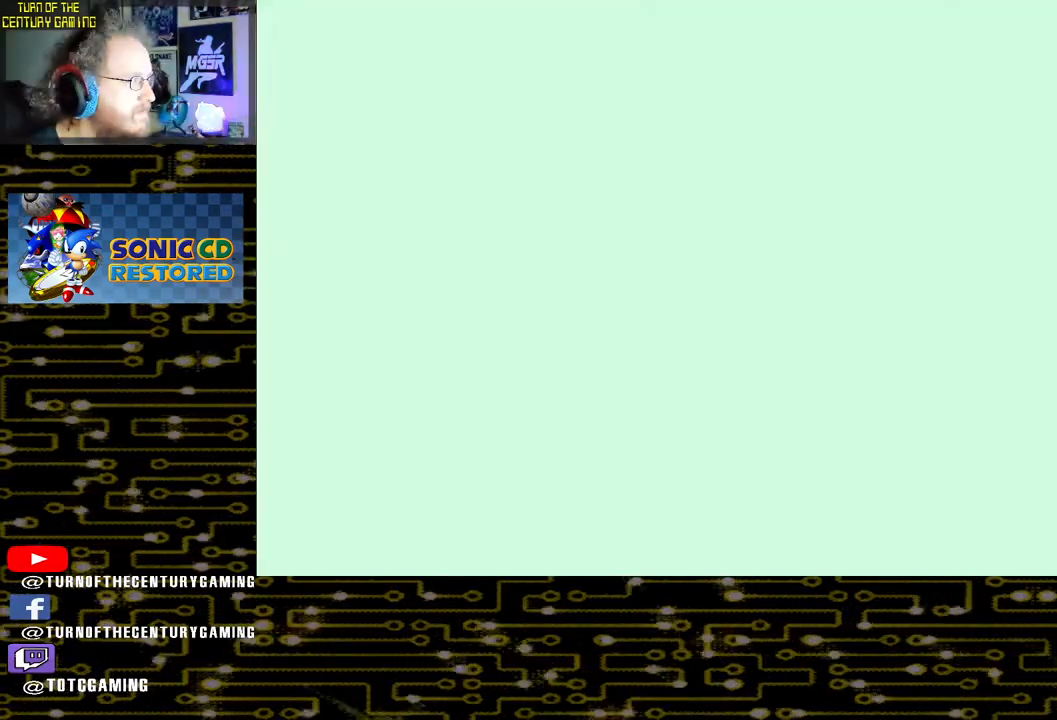
{"buttons": ["DPAD_RIGHT"], "left_stick": "center", "right_stick": "center", "events": []}
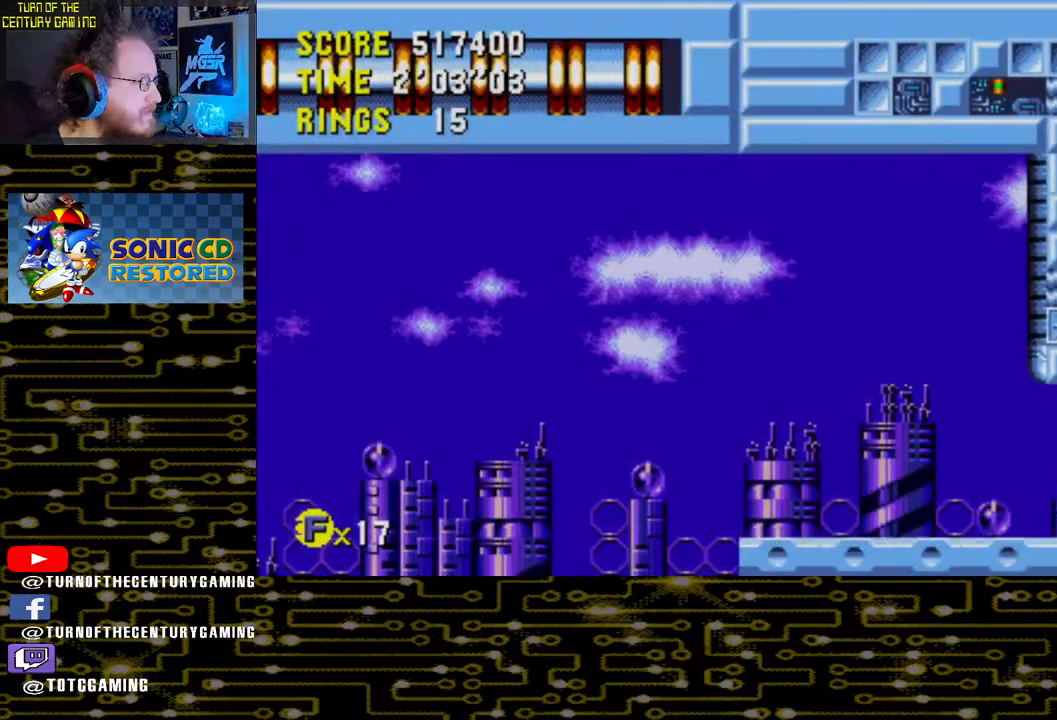
{"buttons": ["DPAD_RIGHT"], "left_stick": "center", "right_stick": "center", "events": []}
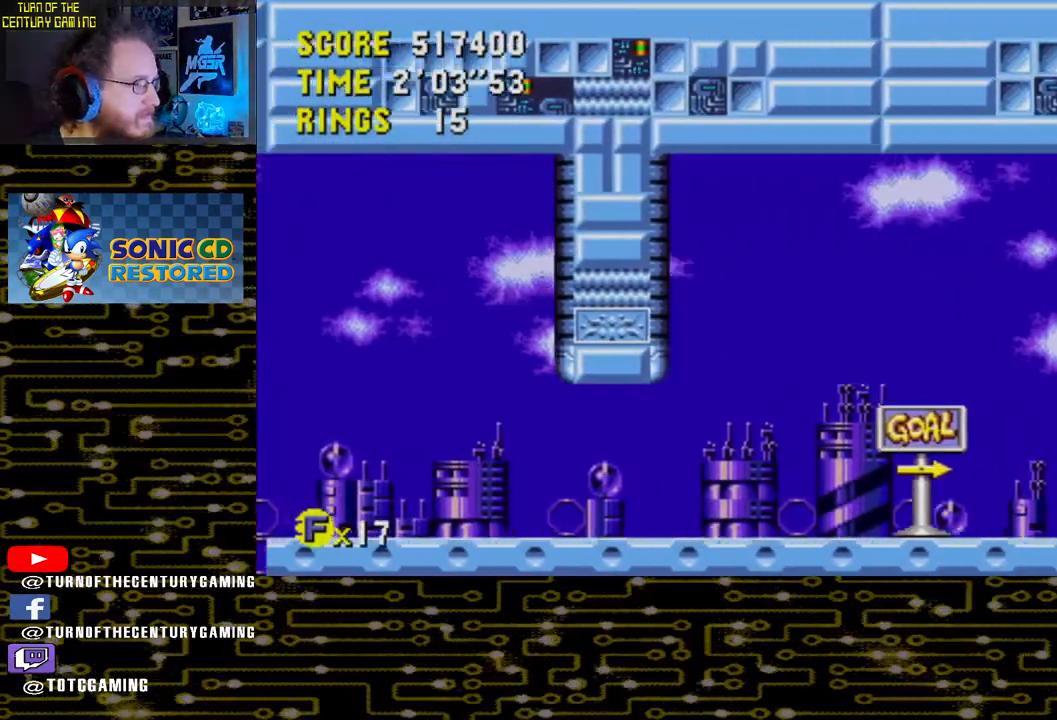
{"buttons": ["DPAD_RIGHT"], "left_stick": "center", "right_stick": "center", "events": []}
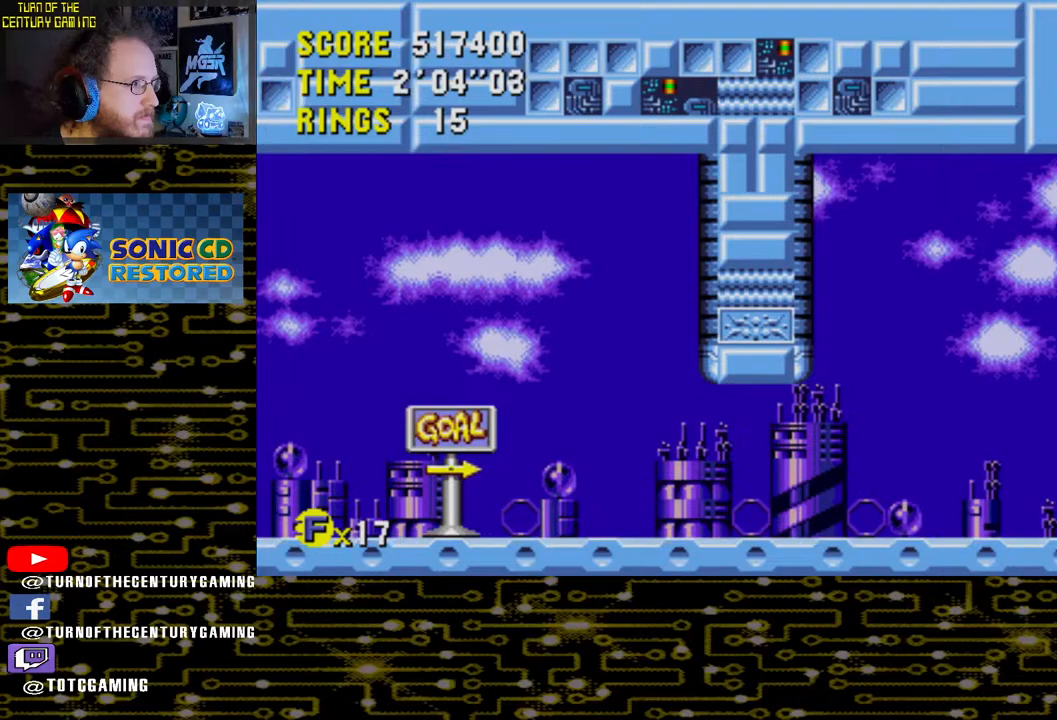
{"buttons": ["DPAD_RIGHT"], "left_stick": "center", "right_stick": "center", "events": []}
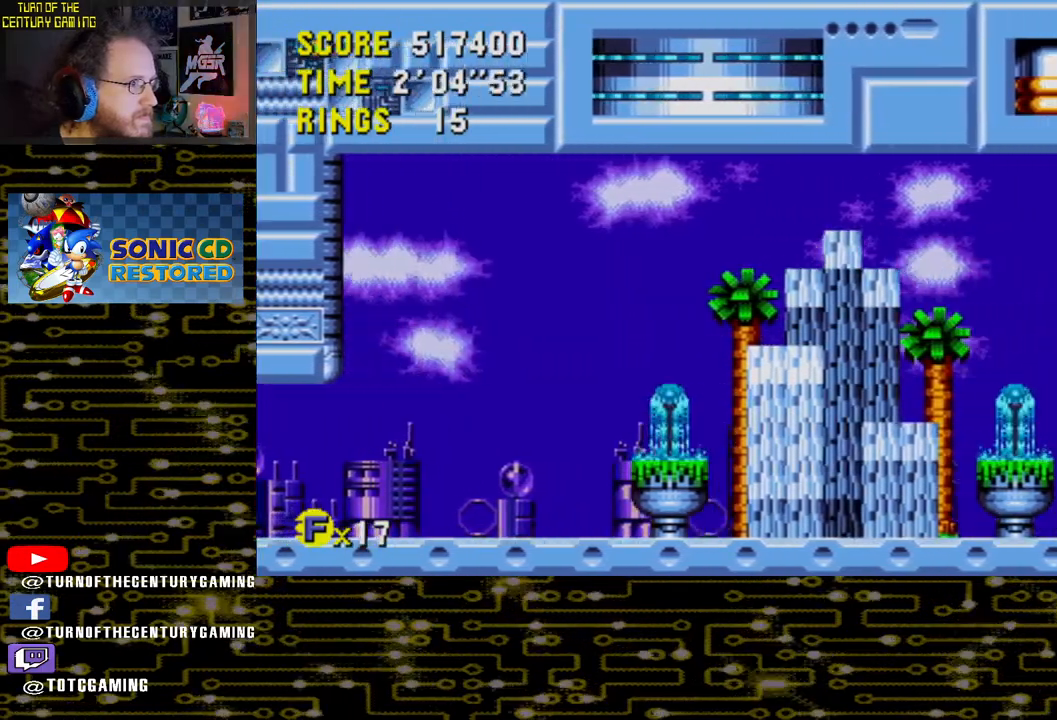
{"buttons": ["DPAD_RIGHT"], "left_stick": "center", "right_stick": "center", "events": []}
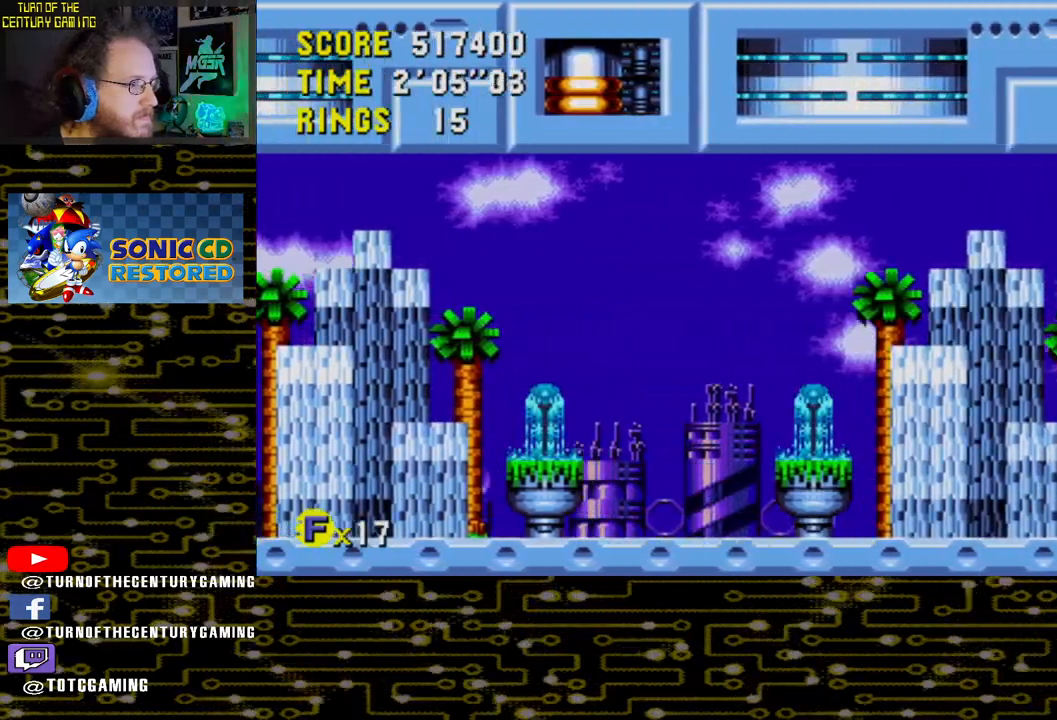
{"buttons": ["DPAD_RIGHT"], "left_stick": "center", "right_stick": "center", "events": []}
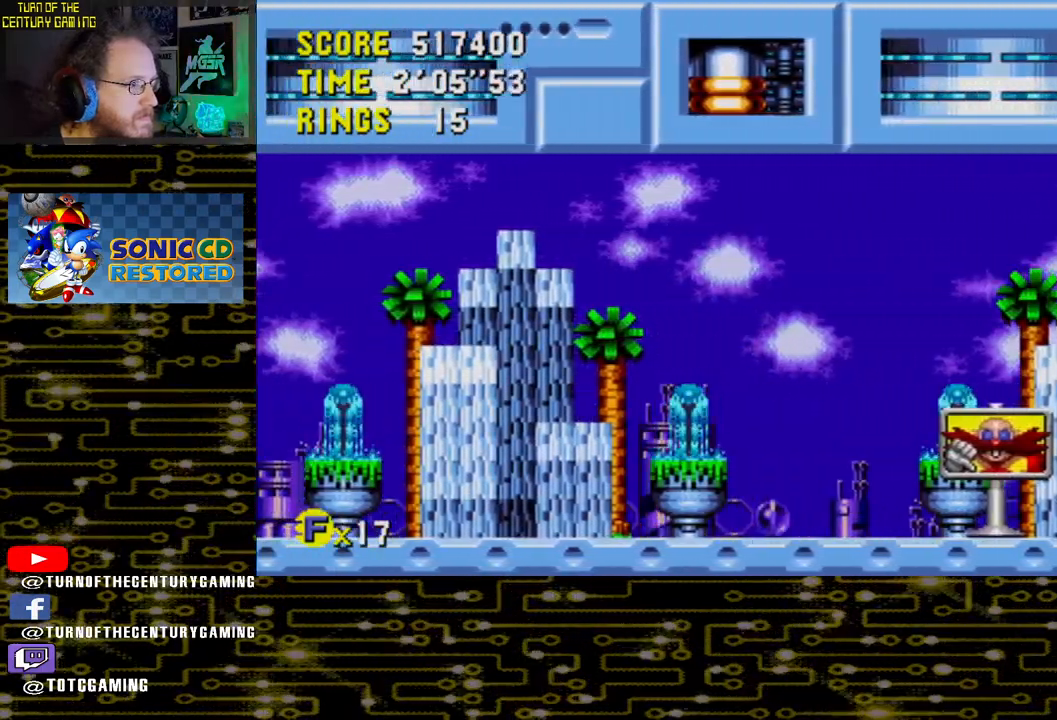
{"buttons": ["DPAD_RIGHT"], "left_stick": "center", "right_stick": "center", "events": []}
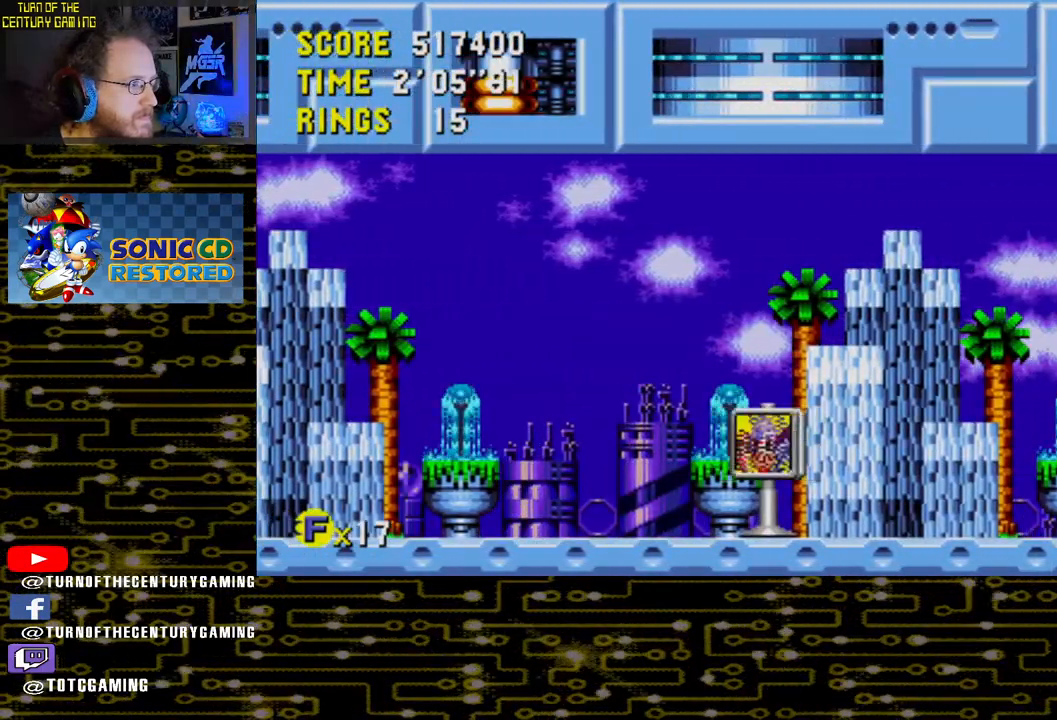
{"buttons": ["DPAD_RIGHT"], "left_stick": "center", "right_stick": "center", "events": []}
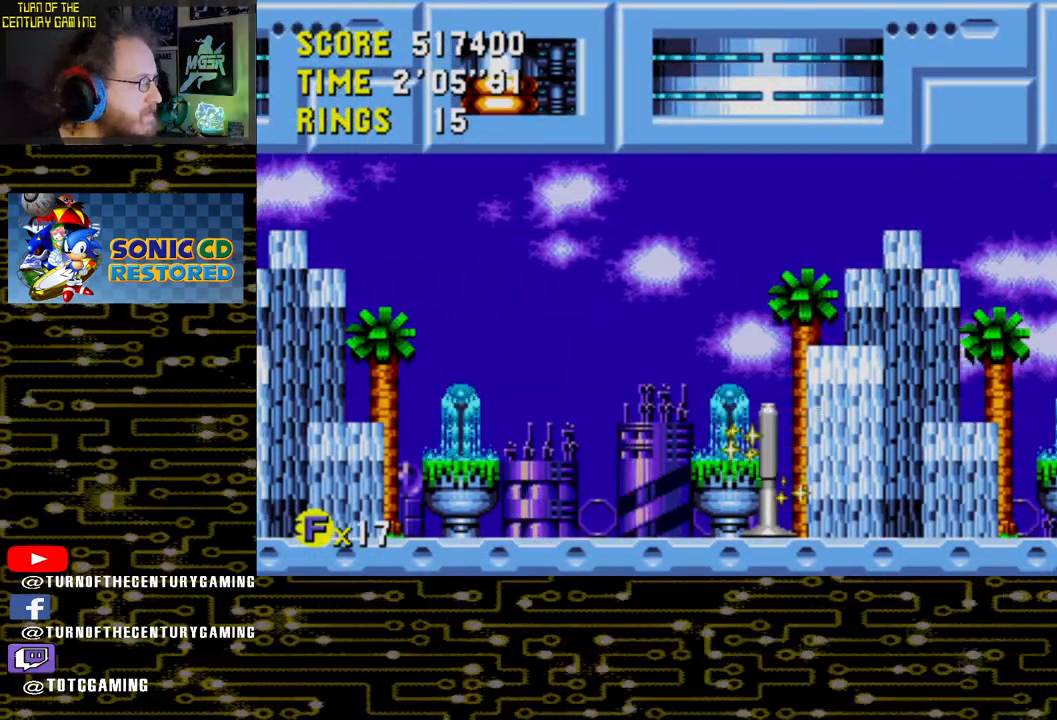
{"buttons": ["DPAD_RIGHT"], "left_stick": "center", "right_stick": "center", "events": []}
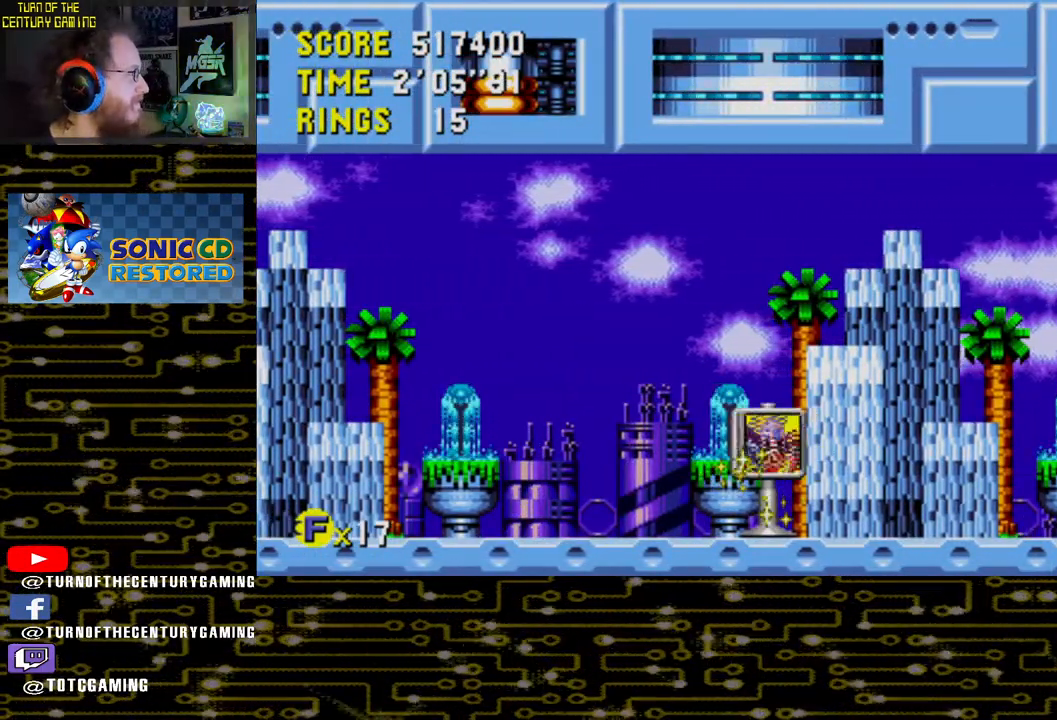
{"buttons": ["DPAD_RIGHT"], "left_stick": "center", "right_stick": "center", "events": []}
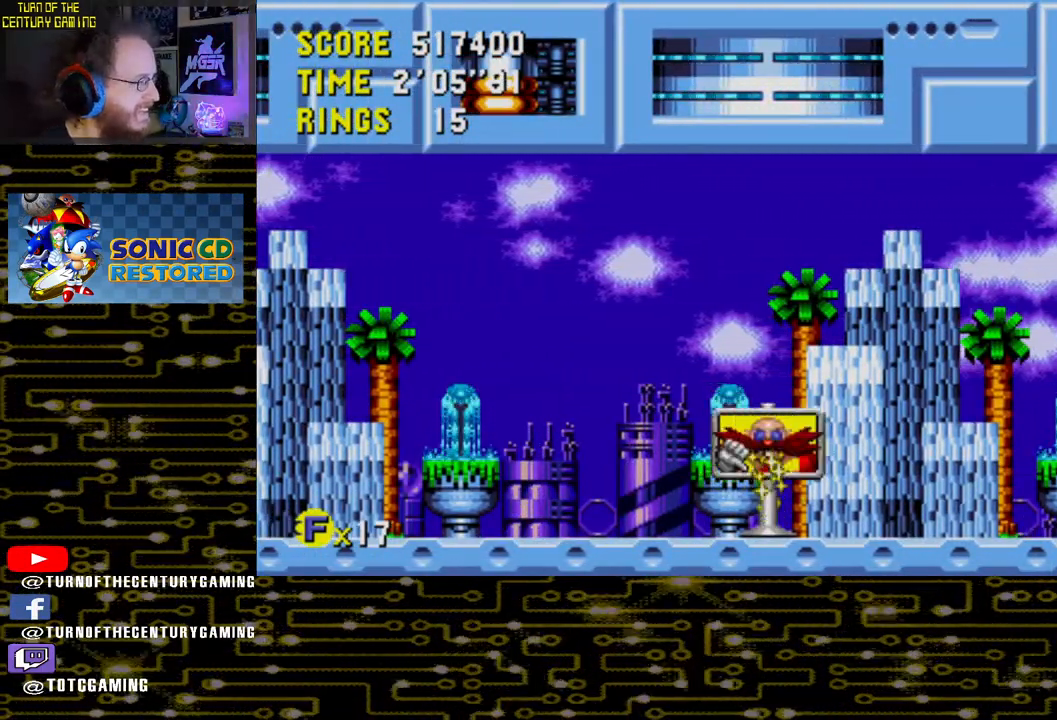
{"buttons": ["DPAD_RIGHT"], "left_stick": "center", "right_stick": "center", "events": []}
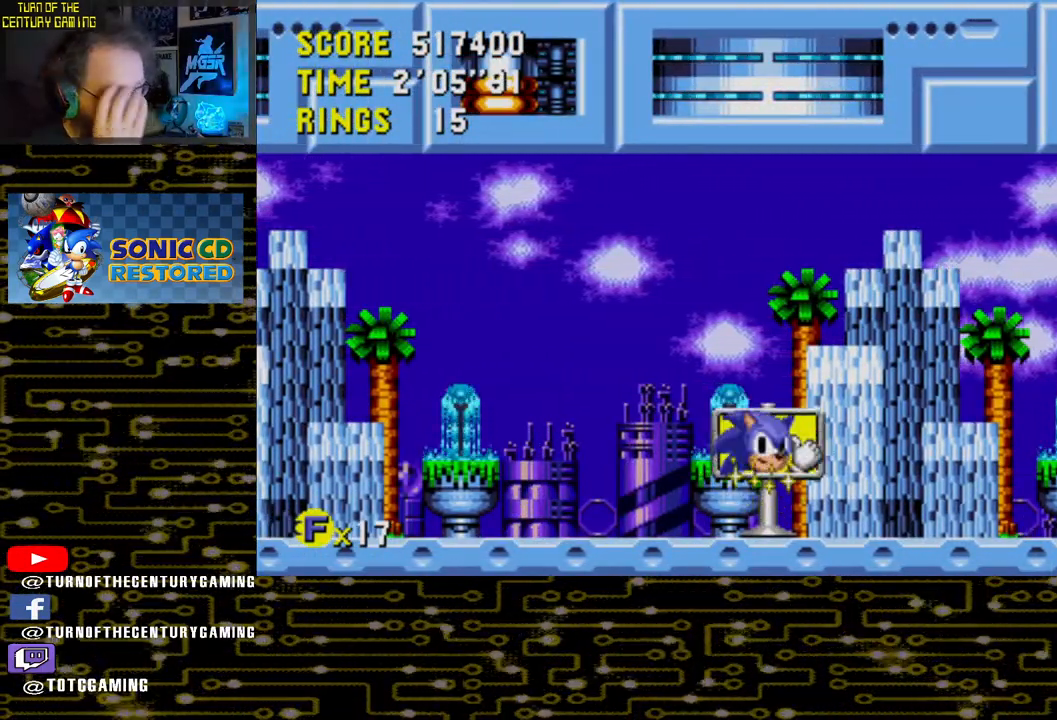
{"buttons": [], "left_stick": "center", "right_stick": "center", "events": [[483, "DPAD_RIGHT", "up"]]}